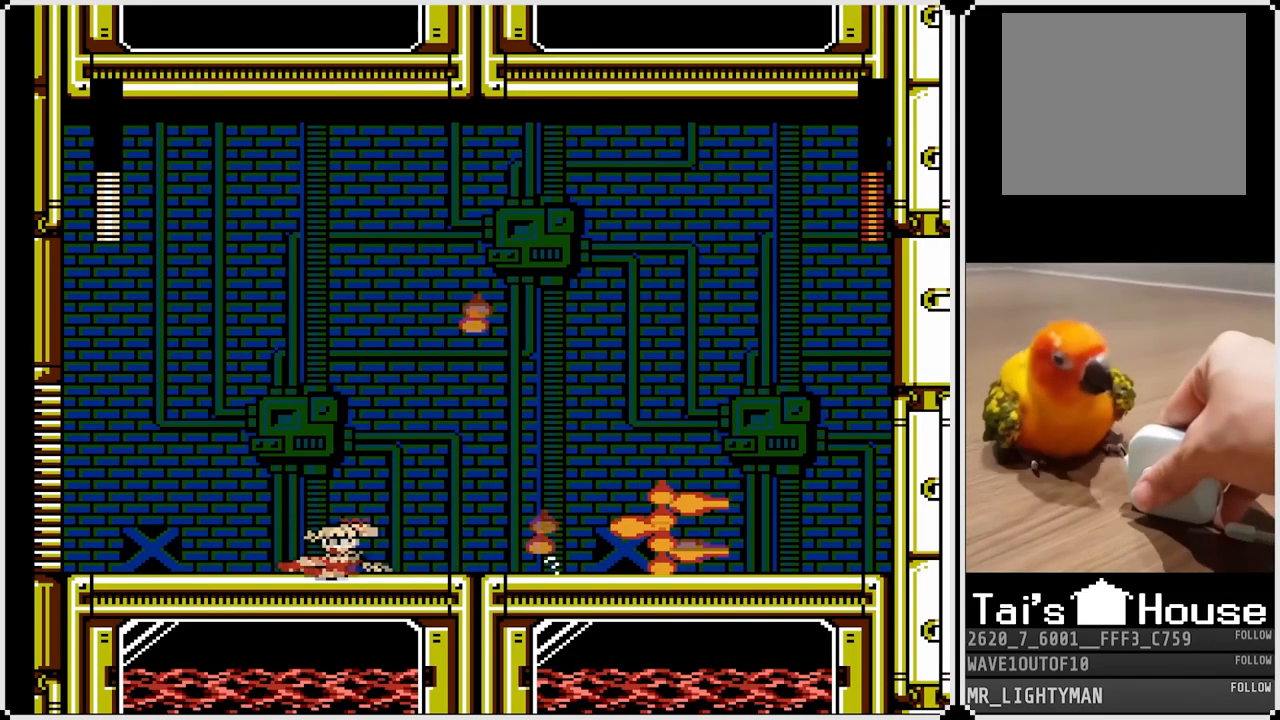
Gameplay with a controller (PlayStation layout); each line is a JSON object with the inputs held at the frame after it. "events" lists button and stick changes between this image and that frame as [ms after this image, input, new state], when the widget could be followed in between.
{"buttons": ["CROSS", "DPAD_RIGHT"], "left_stick": "center", "right_stick": "center", "events": [[250, "DPAD_DOWN", "up"], [283, "CROSS", "down"], [283, "DPAD_LEFT", "up"], [300, "DPAD_RIGHT", "down"]]}
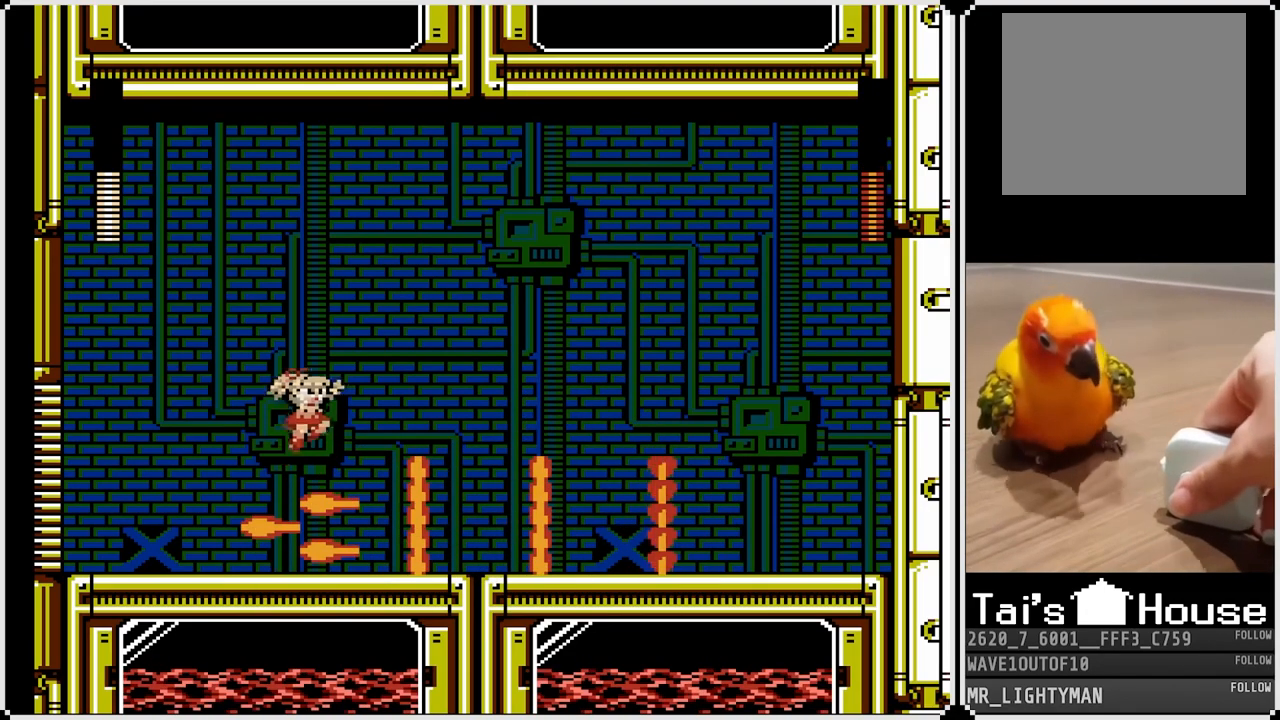
{"buttons": ["SQUARE", "DPAD_LEFT"], "left_stick": "center", "right_stick": "center", "events": [[383, "CROSS", "up"], [400, "DPAD_LEFT", "down"], [400, "DPAD_RIGHT", "up"], [450, "SQUARE", "down"]]}
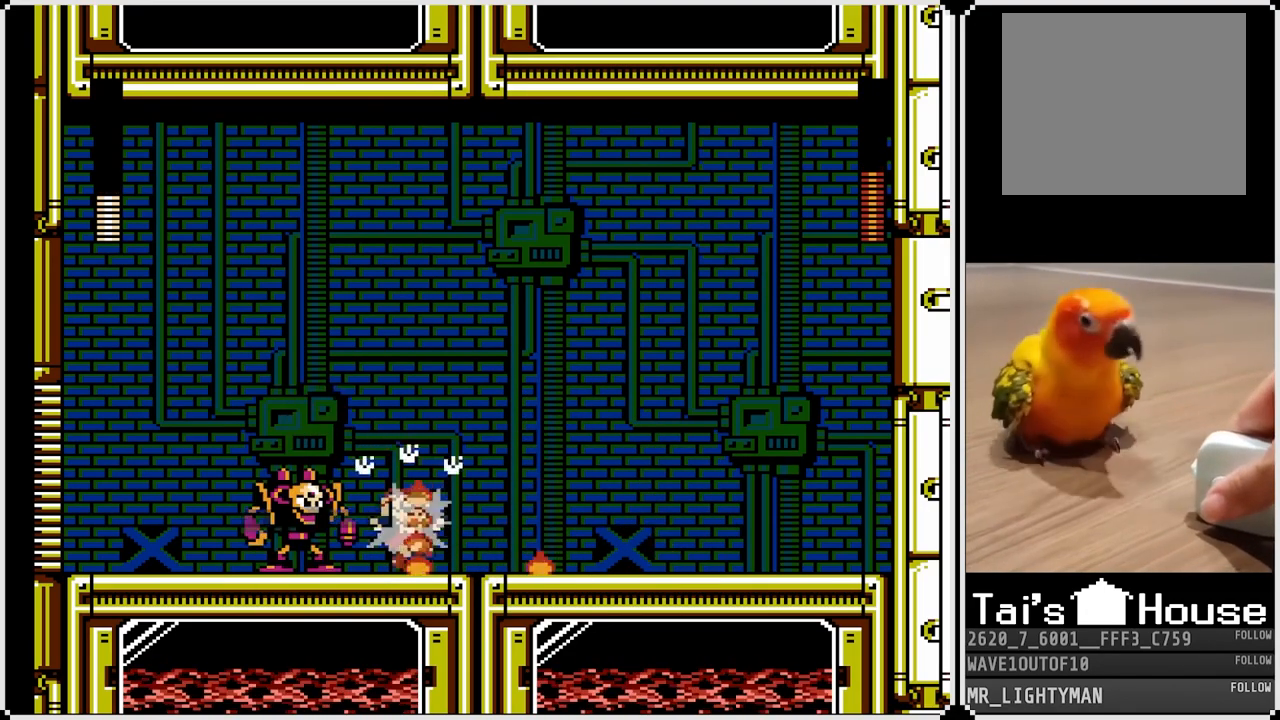
{"buttons": ["SQUARE"], "left_stick": "center", "right_stick": "center", "events": [[50, "DPAD_LEFT", "up"], [50, "SQUARE", "up"], [300, "DPAD_LEFT", "down"], [350, "SQUARE", "down"], [467, "DPAD_LEFT", "up"], [467, "SQUARE", "up"], [500, "SQUARE", "down"]]}
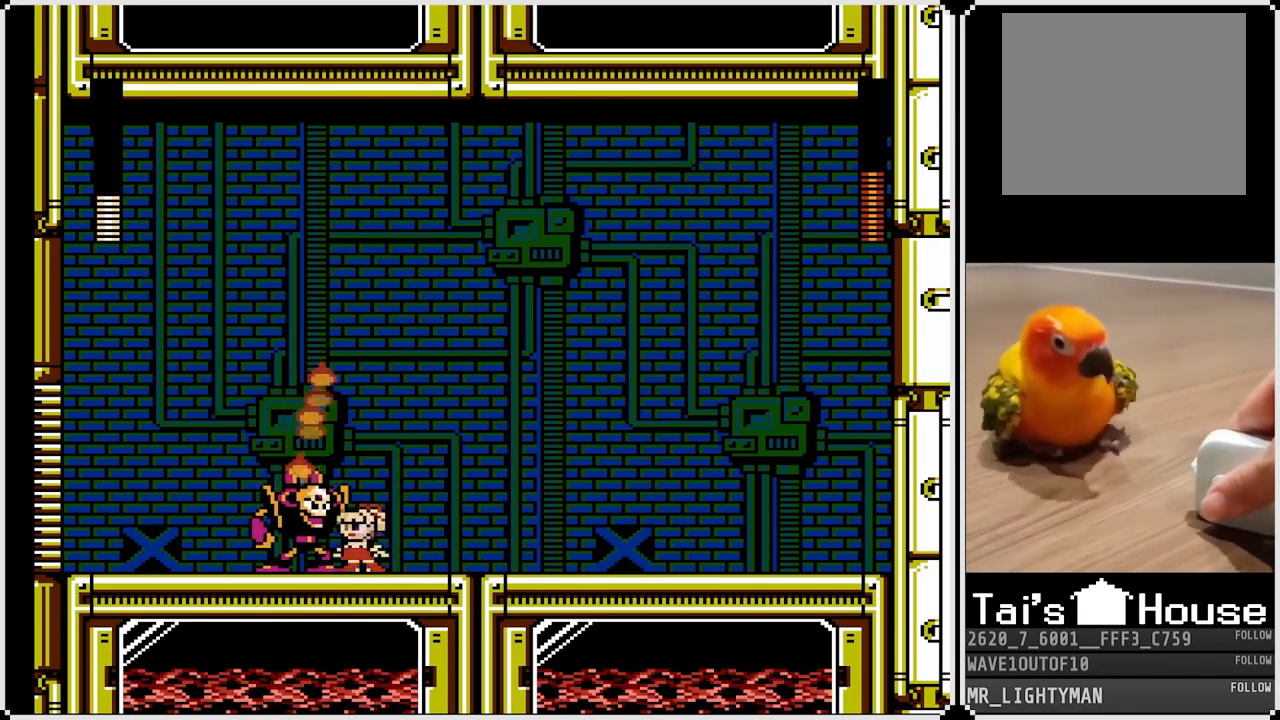
{"buttons": ["CROSS", "DPAD_DOWN", "DPAD_RIGHT"], "left_stick": "center", "right_stick": "center", "events": [[50, "DPAD_DOWN", "down"], [67, "DPAD_RIGHT", "down"], [100, "SQUARE", "up"], [250, "CROSS", "down"]]}
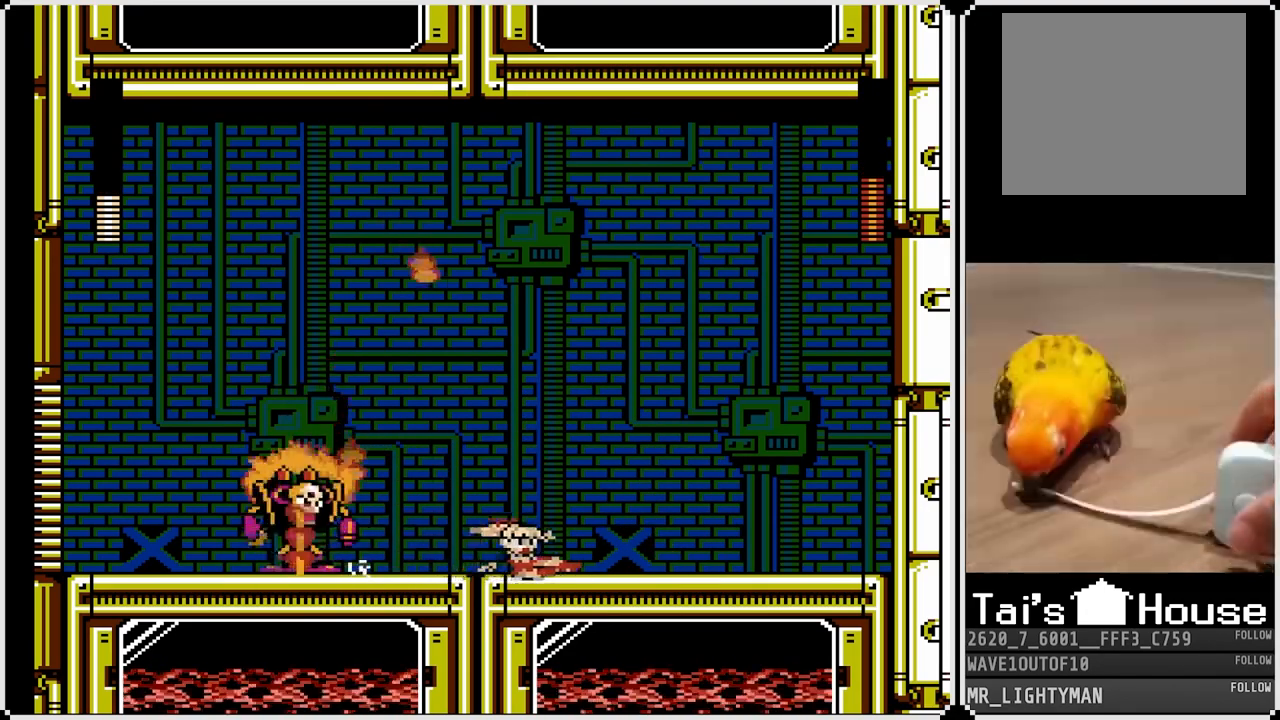
{"buttons": ["DPAD_RIGHT"], "left_stick": "center", "right_stick": "center", "events": [[167, "CROSS", "up"], [250, "DPAD_DOWN", "up"]]}
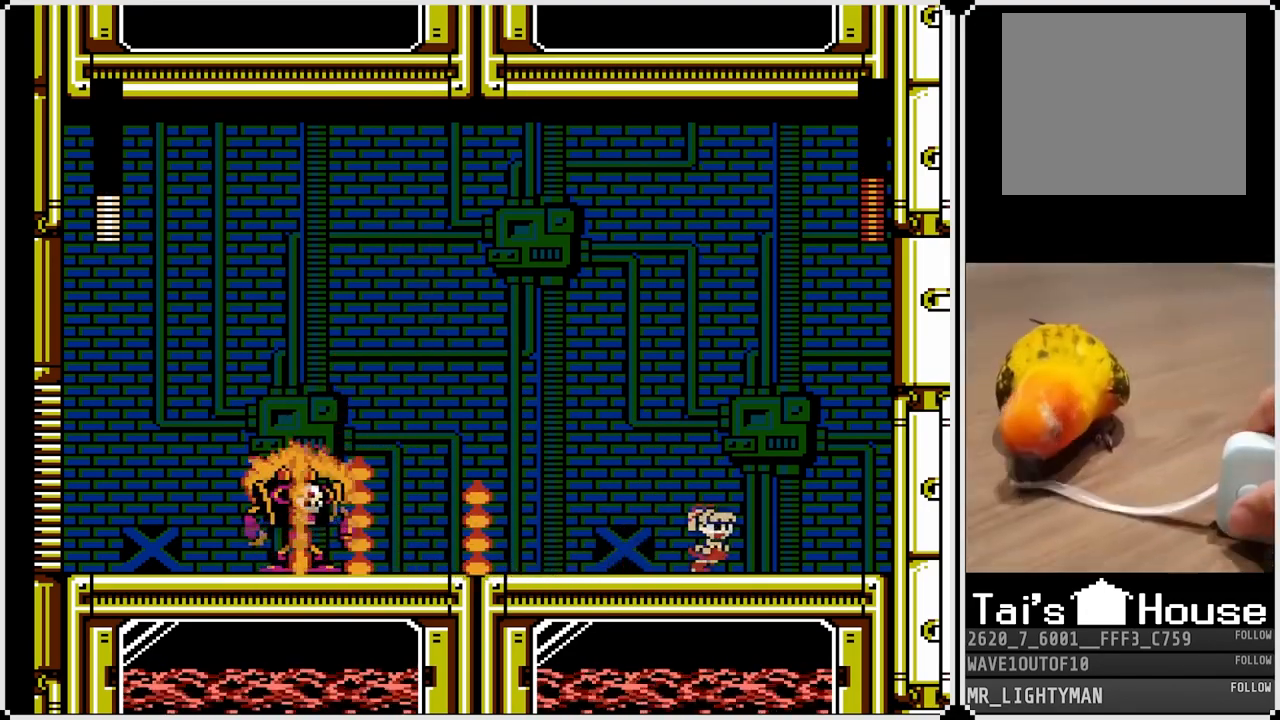
{"buttons": ["CROSS", "DPAD_LEFT"], "left_stick": "center", "right_stick": "center", "events": [[83, "DPAD_RIGHT", "up"], [333, "DPAD_LEFT", "down"], [417, "CROSS", "down"]]}
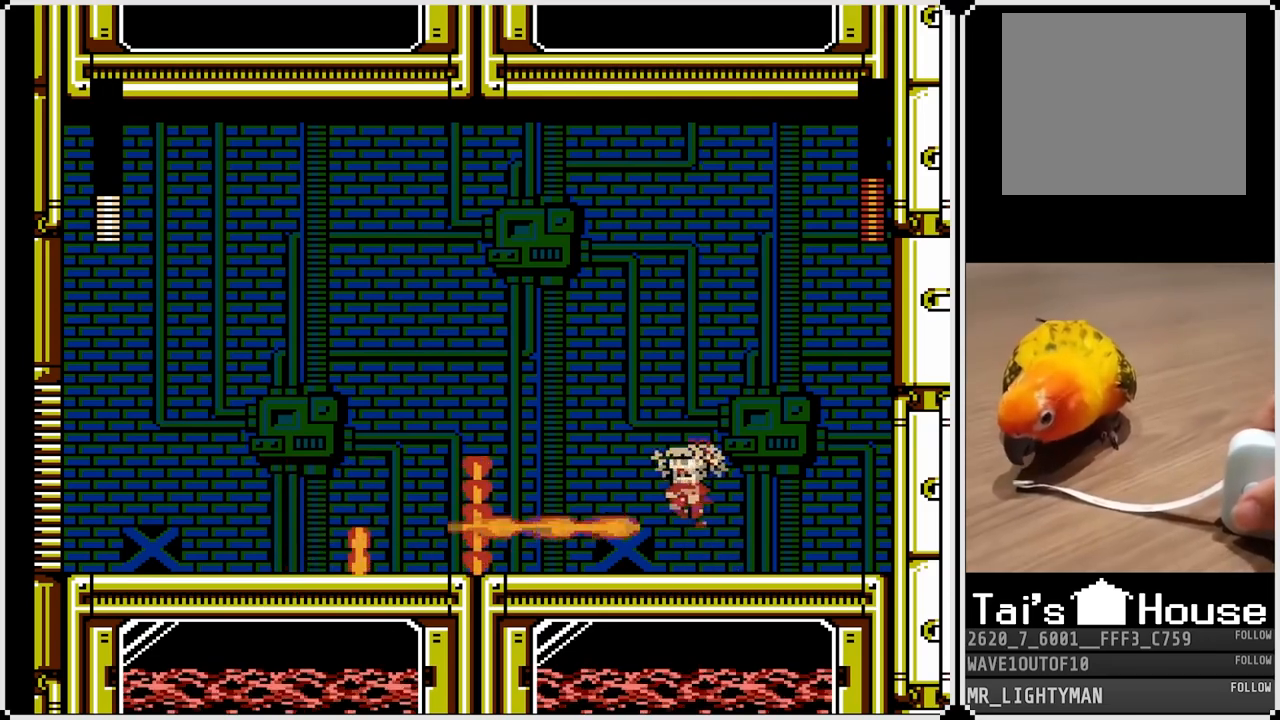
{"buttons": ["DPAD_RIGHT"], "left_stick": "center", "right_stick": "center", "events": [[350, "CROSS", "up"], [483, "DPAD_RIGHT", "down"], [500, "DPAD_LEFT", "up"]]}
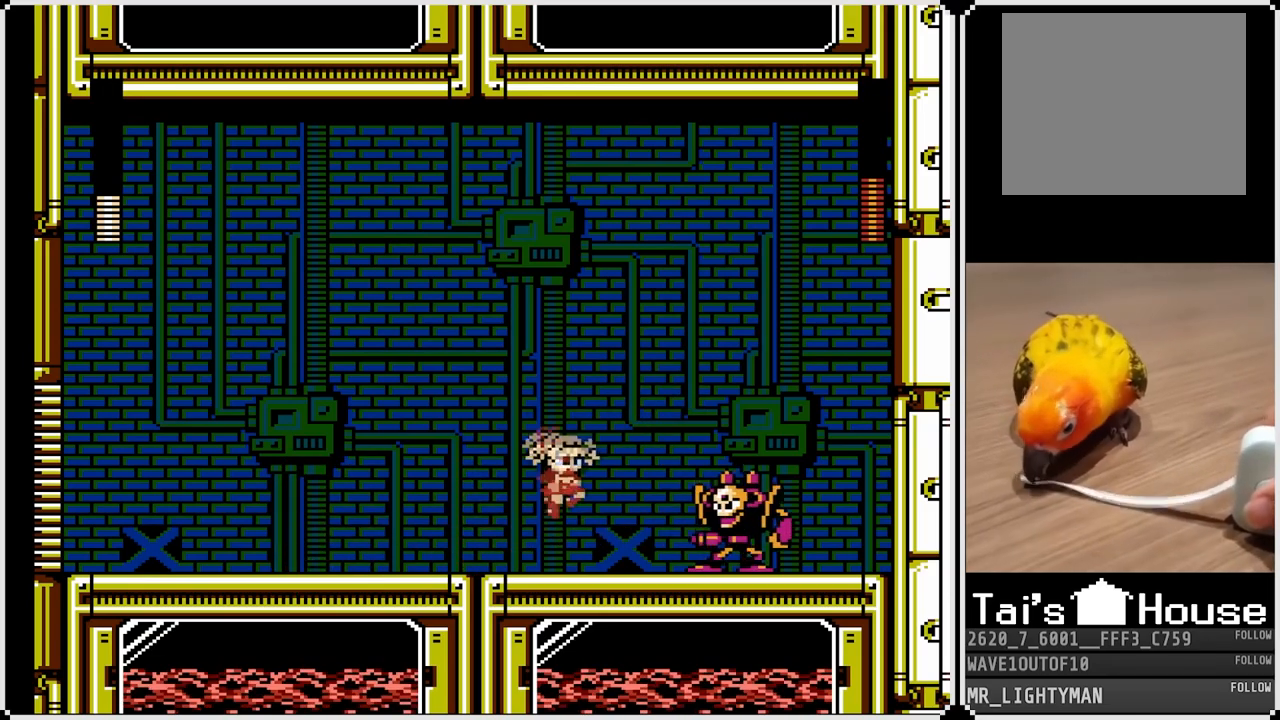
{"buttons": ["DPAD_DOWN", "DPAD_LEFT"], "left_stick": "center", "right_stick": "center", "events": [[67, "SQUARE", "down"], [133, "DPAD_RIGHT", "up"], [167, "DPAD_LEFT", "down"], [167, "SQUARE", "up"], [267, "DPAD_DOWN", "down"], [300, "CROSS", "down"], [500, "CROSS", "up"]]}
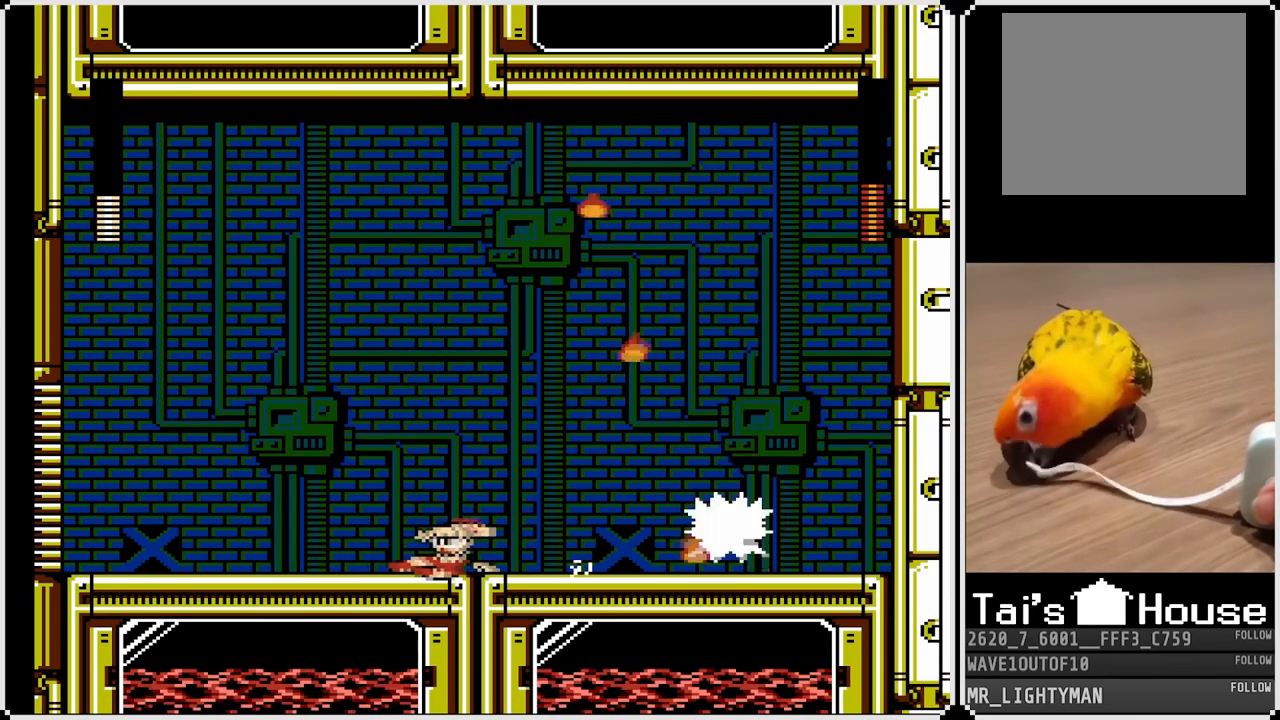
{"buttons": [], "left_stick": "center", "right_stick": "center", "events": [[233, "DPAD_DOWN", "up"], [433, "DPAD_LEFT", "up"]]}
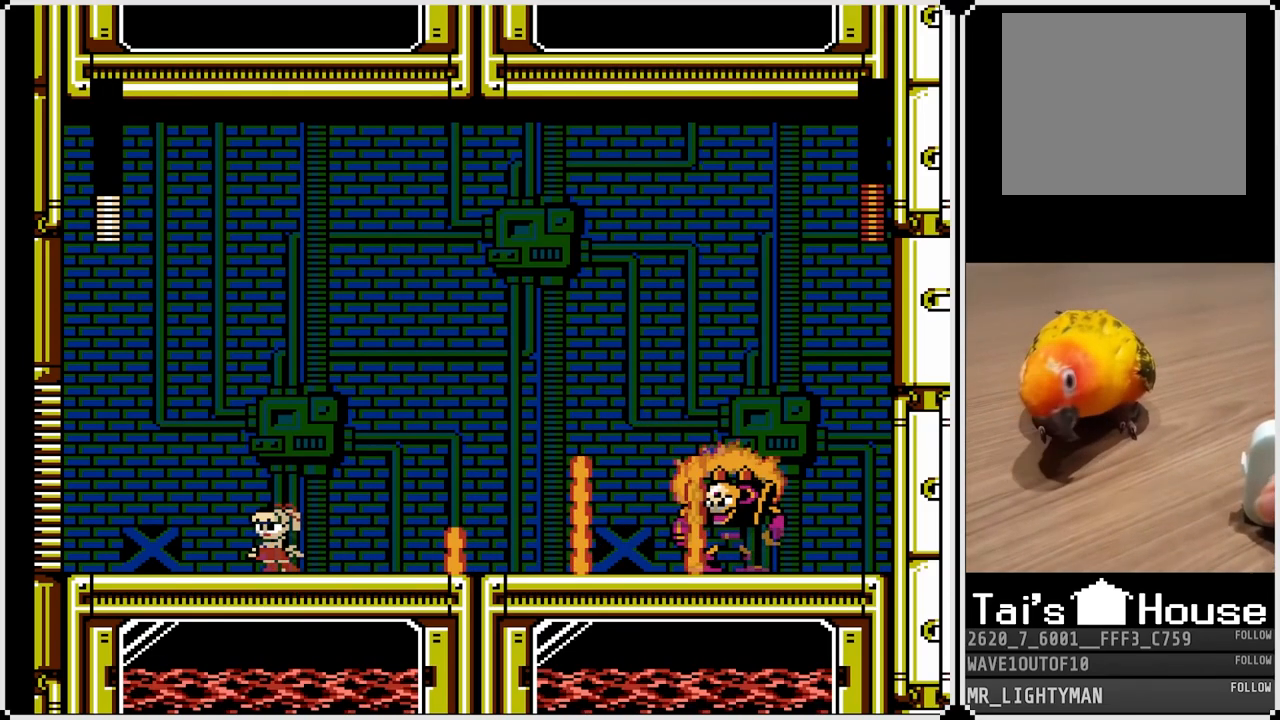
{"buttons": [], "left_stick": "center", "right_stick": "center", "events": []}
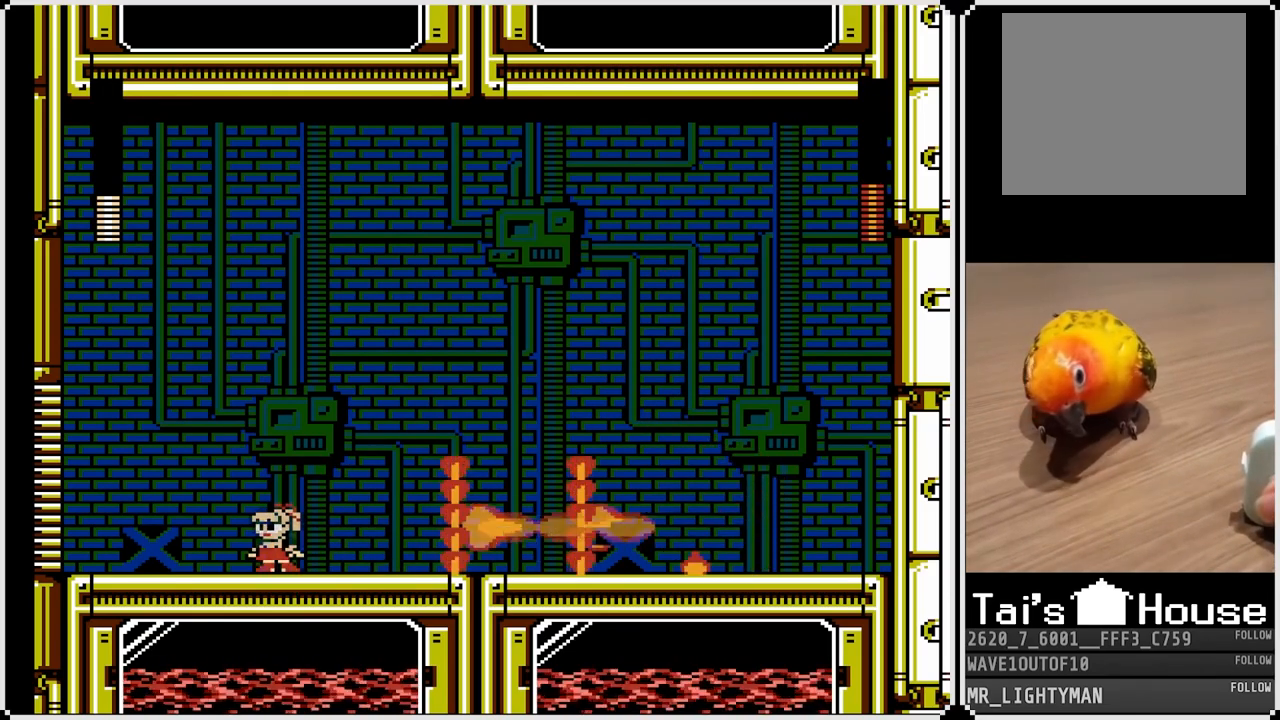
{"buttons": ["DPAD_RIGHT"], "left_stick": "center", "right_stick": "center", "events": [[17, "CROSS", "down"], [17, "DPAD_RIGHT", "down"], [417, "CROSS", "up"]]}
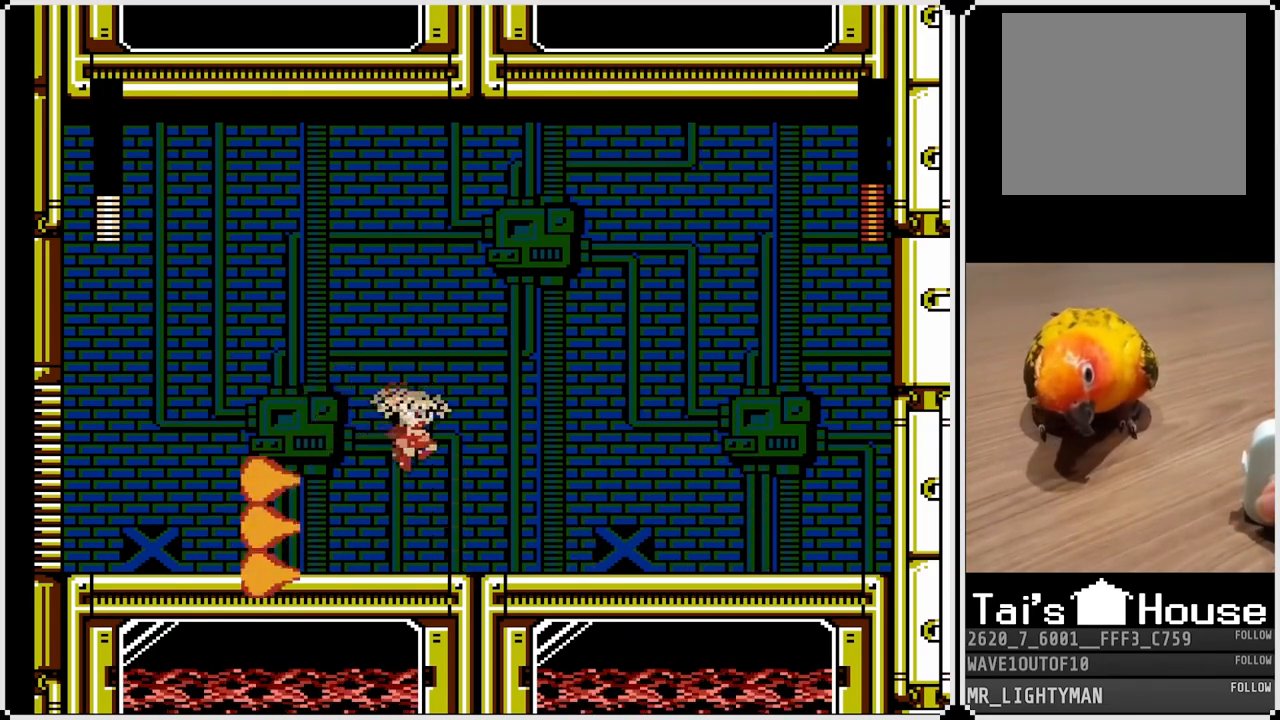
{"buttons": ["CROSS", "DPAD_DOWN", "DPAD_RIGHT"], "left_stick": "center", "right_stick": "center", "events": [[83, "DPAD_RIGHT", "up"], [100, "DPAD_LEFT", "down"], [117, "SQUARE", "down"], [233, "DPAD_LEFT", "up"], [233, "DPAD_RIGHT", "down"], [233, "SQUARE", "up"], [250, "DPAD_DOWN", "down"], [383, "CROSS", "down"]]}
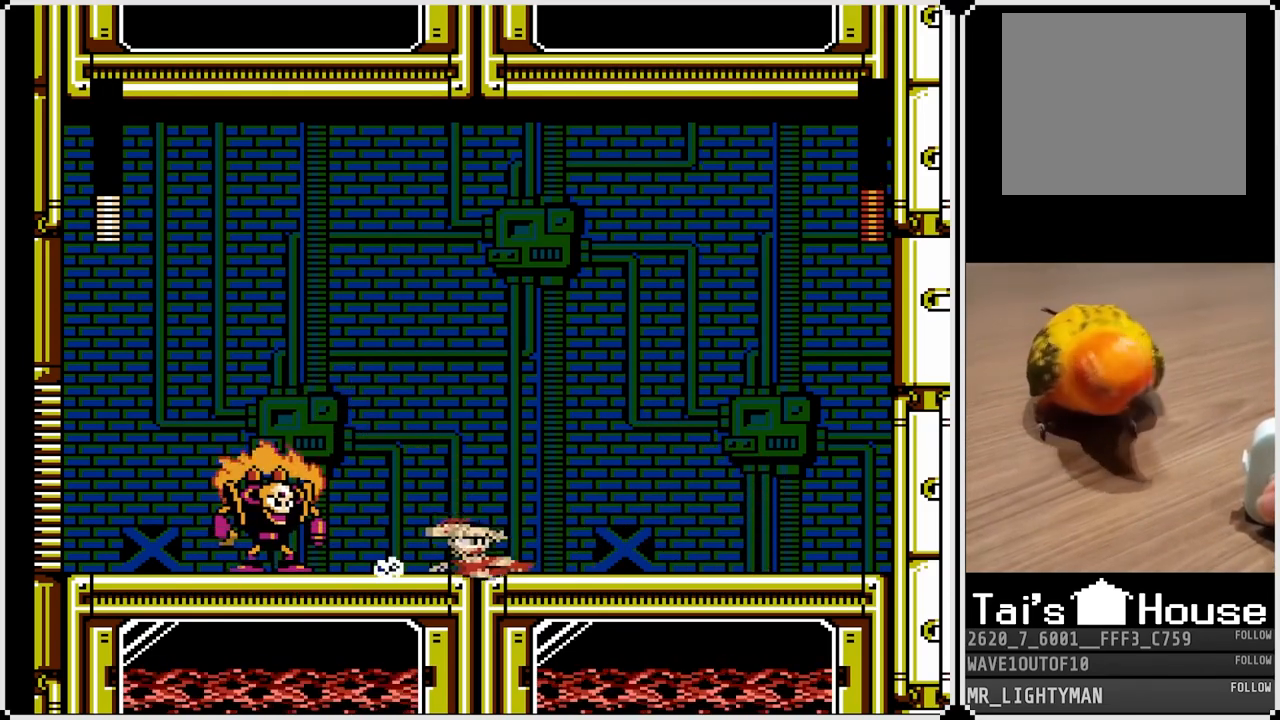
{"buttons": [], "left_stick": "center", "right_stick": "center", "events": [[83, "CROSS", "up"], [283, "DPAD_DOWN", "up"], [483, "DPAD_RIGHT", "up"]]}
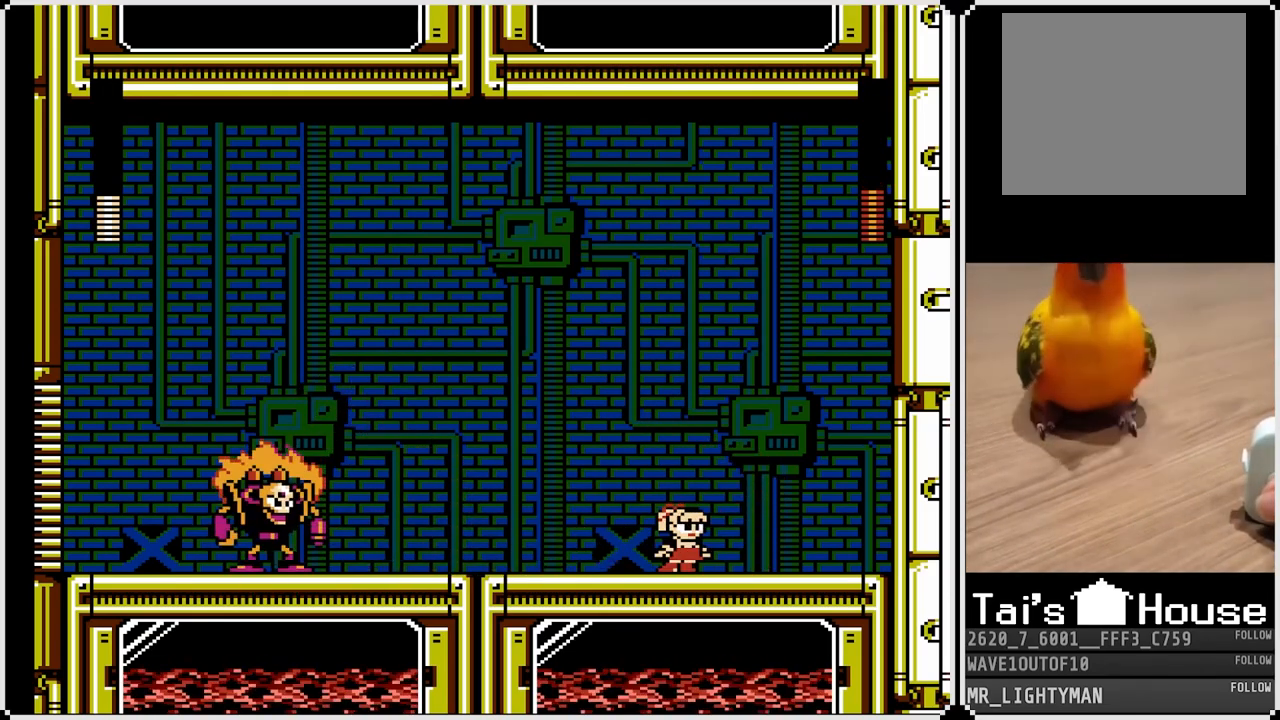
{"buttons": ["CROSS", "DPAD_LEFT"], "left_stick": "center", "right_stick": "center", "events": [[467, "DPAD_LEFT", "down"], [483, "CROSS", "down"]]}
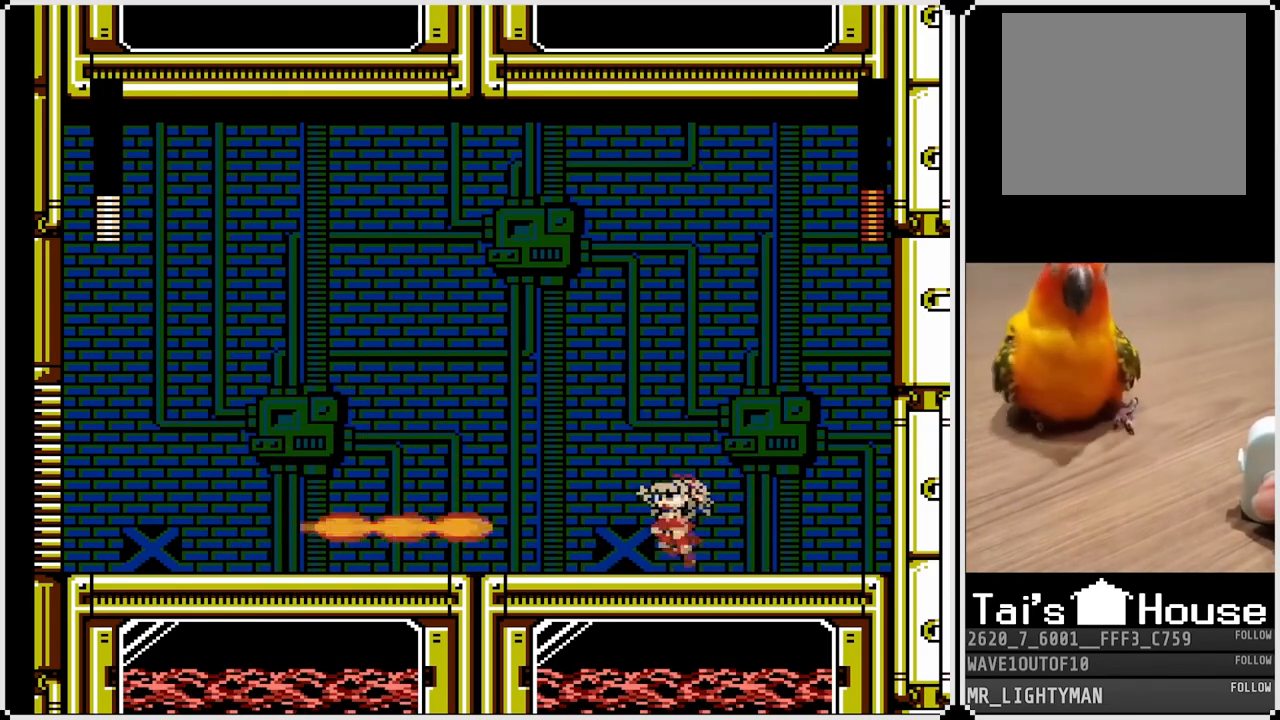
{"buttons": ["DPAD_DOWN", "DPAD_LEFT"], "left_stick": "center", "right_stick": "center", "events": [[317, "CROSS", "up"], [500, "DPAD_DOWN", "down"]]}
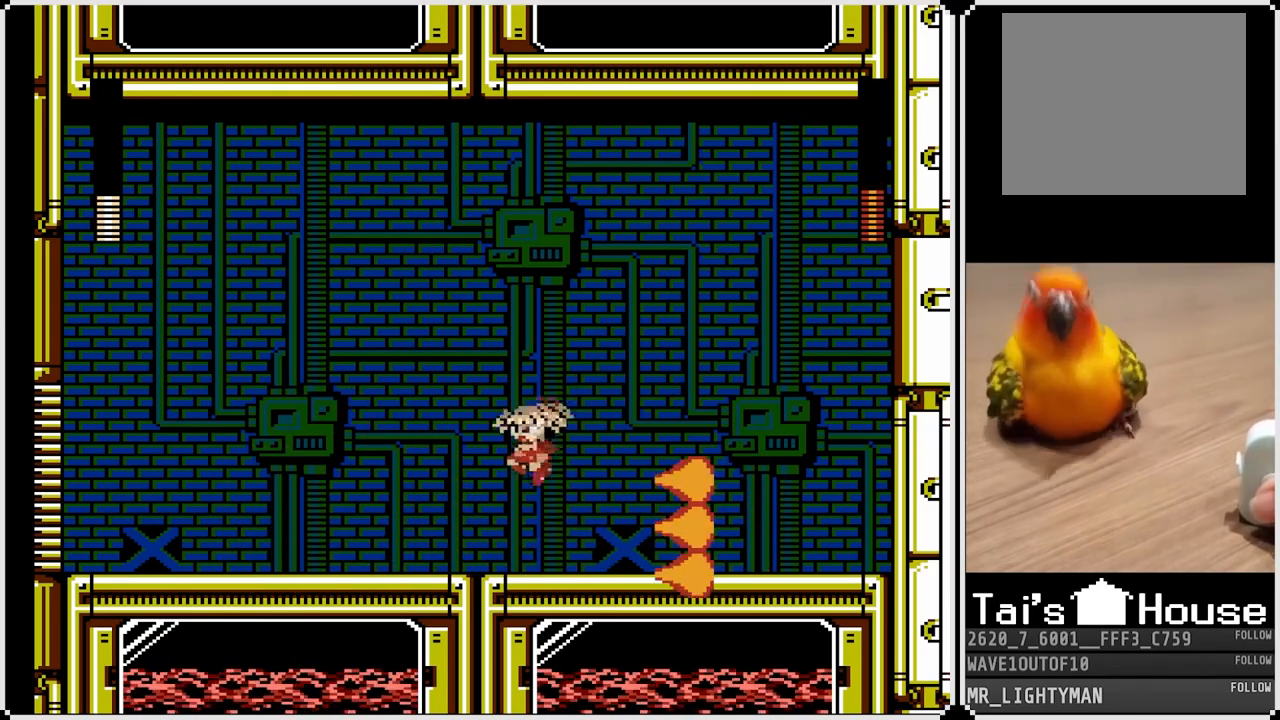
{"buttons": ["CROSS", "DPAD_DOWN", "DPAD_LEFT"], "left_stick": "center", "right_stick": "center", "events": [[17, "DPAD_LEFT", "up"], [17, "DPAD_RIGHT", "down"], [83, "SQUARE", "down"], [200, "DPAD_LEFT", "down"], [200, "DPAD_RIGHT", "up"], [200, "SQUARE", "up"], [283, "CROSS", "down"]]}
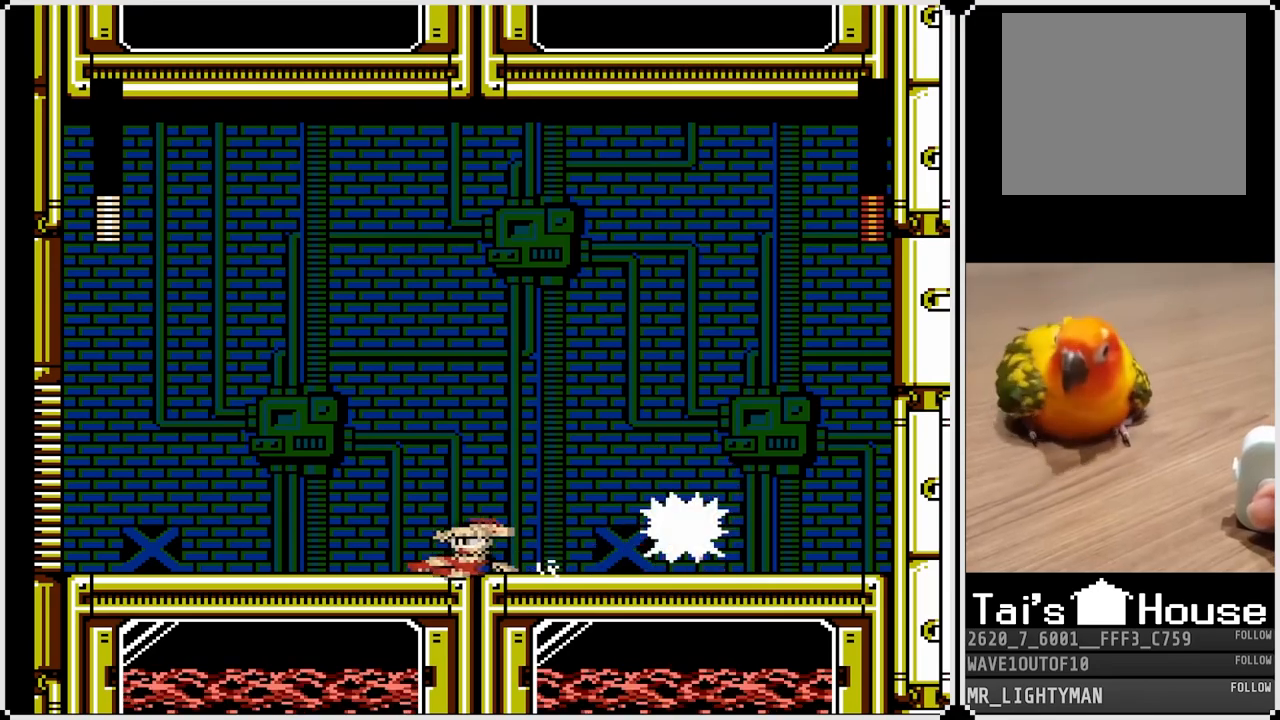
{"buttons": [], "left_stick": "center", "right_stick": "center", "events": [[83, "CROSS", "up"], [350, "DPAD_DOWN", "up"], [383, "DPAD_LEFT", "up"]]}
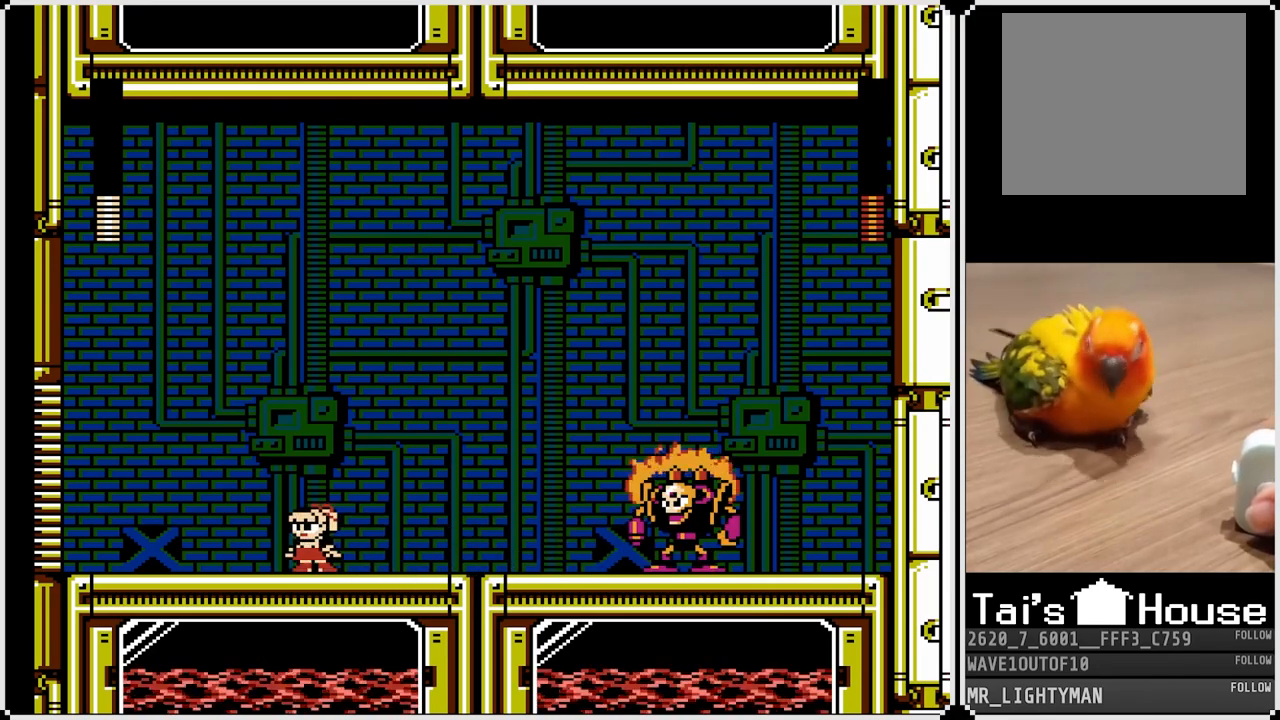
{"buttons": ["CROSS", "DPAD_RIGHT"], "left_stick": "center", "right_stick": "center", "events": [[317, "DPAD_RIGHT", "down"], [367, "CROSS", "down"]]}
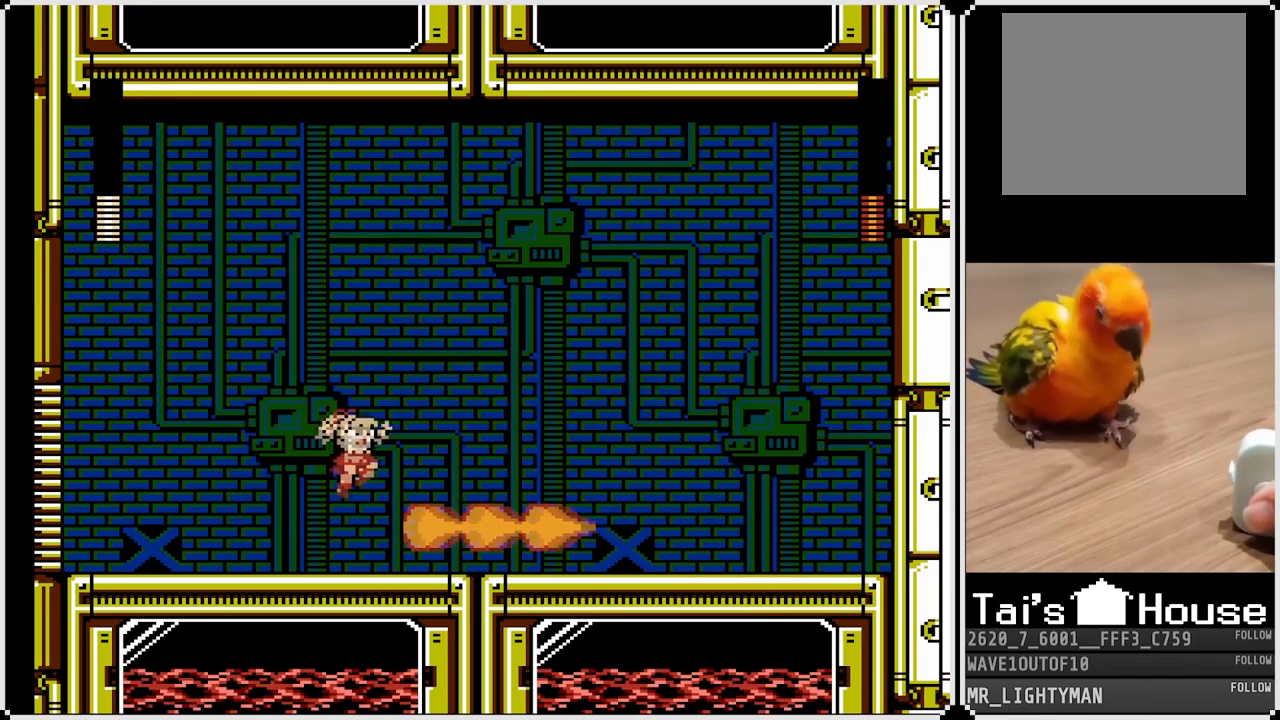
{"buttons": ["SQUARE", "DPAD_LEFT"], "left_stick": "center", "right_stick": "center", "events": [[250, "CROSS", "up"], [433, "DPAD_LEFT", "down"], [450, "DPAD_RIGHT", "up"], [483, "SQUARE", "down"]]}
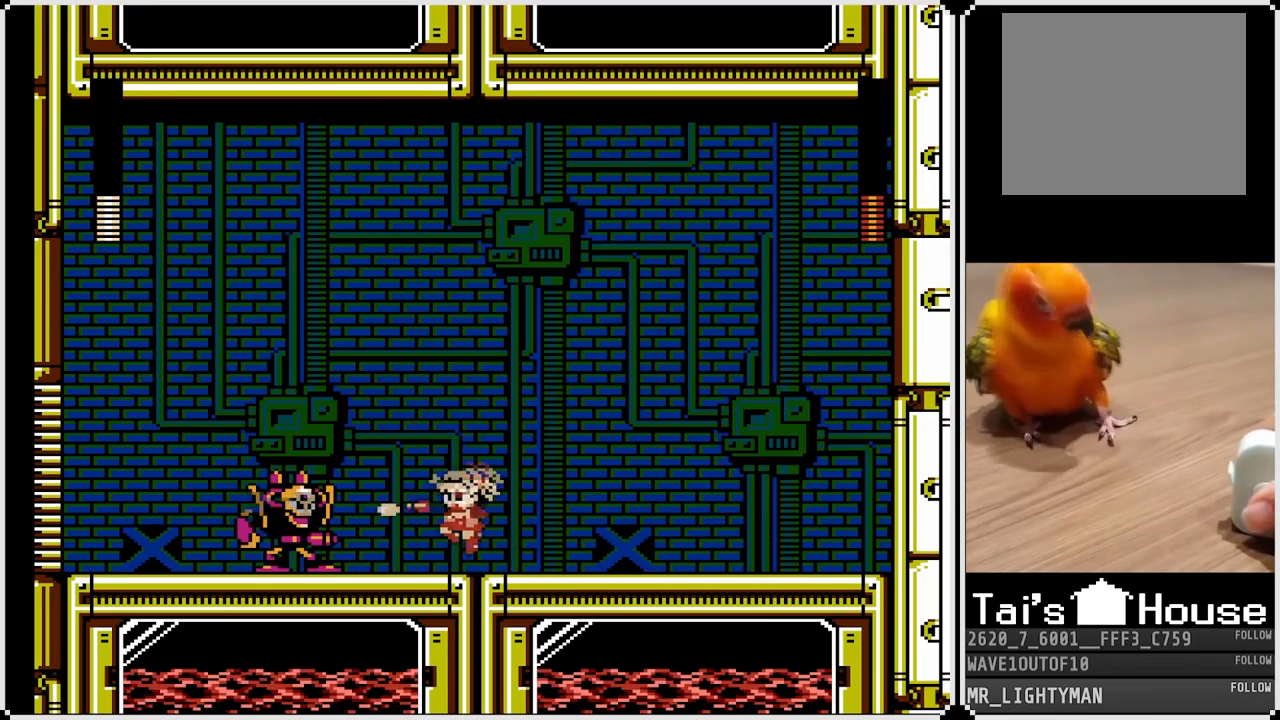
{"buttons": ["CROSS", "DPAD_DOWN", "DPAD_RIGHT"], "left_stick": "center", "right_stick": "center", "events": [[83, "DPAD_DOWN", "down"], [100, "SQUARE", "up"], [133, "DPAD_LEFT", "up"], [133, "DPAD_RIGHT", "down"], [233, "CROSS", "down"]]}
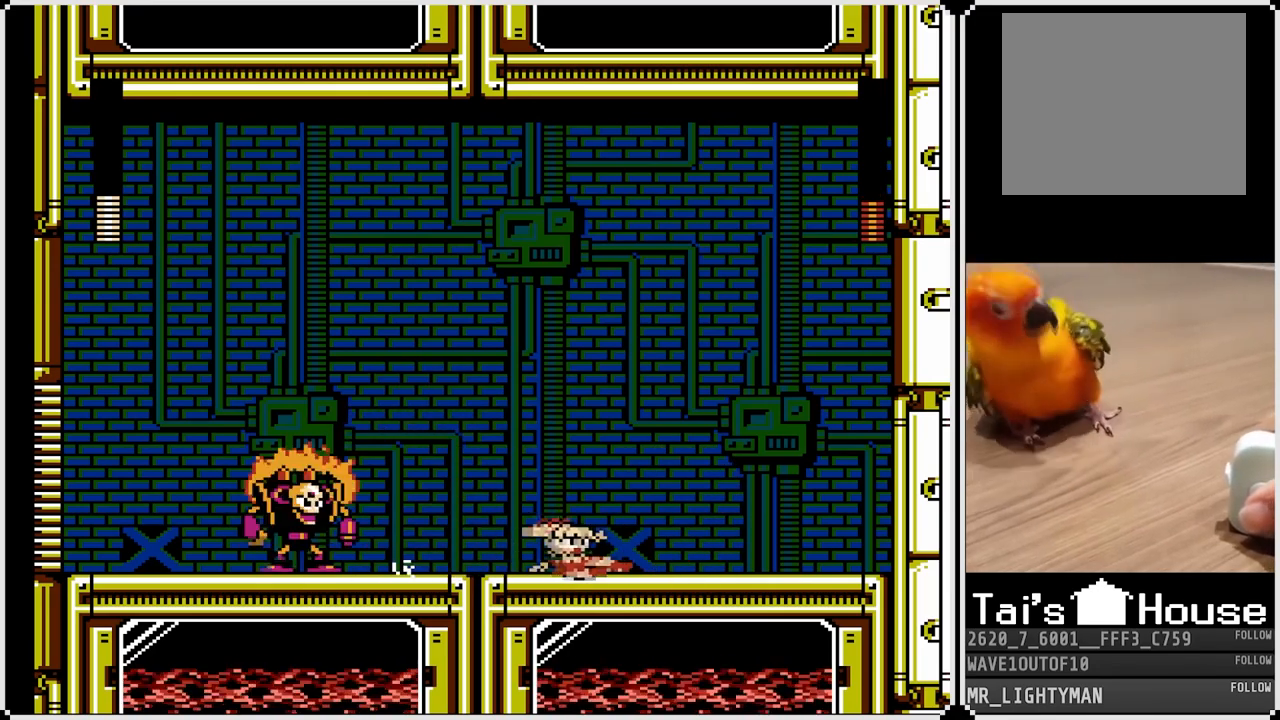
{"buttons": ["CROSS", "DPAD_LEFT"], "left_stick": "center", "right_stick": "center", "events": [[17, "CROSS", "up"], [317, "DPAD_DOWN", "up"], [333, "DPAD_RIGHT", "up"], [417, "DPAD_LEFT", "down"], [450, "CROSS", "down"]]}
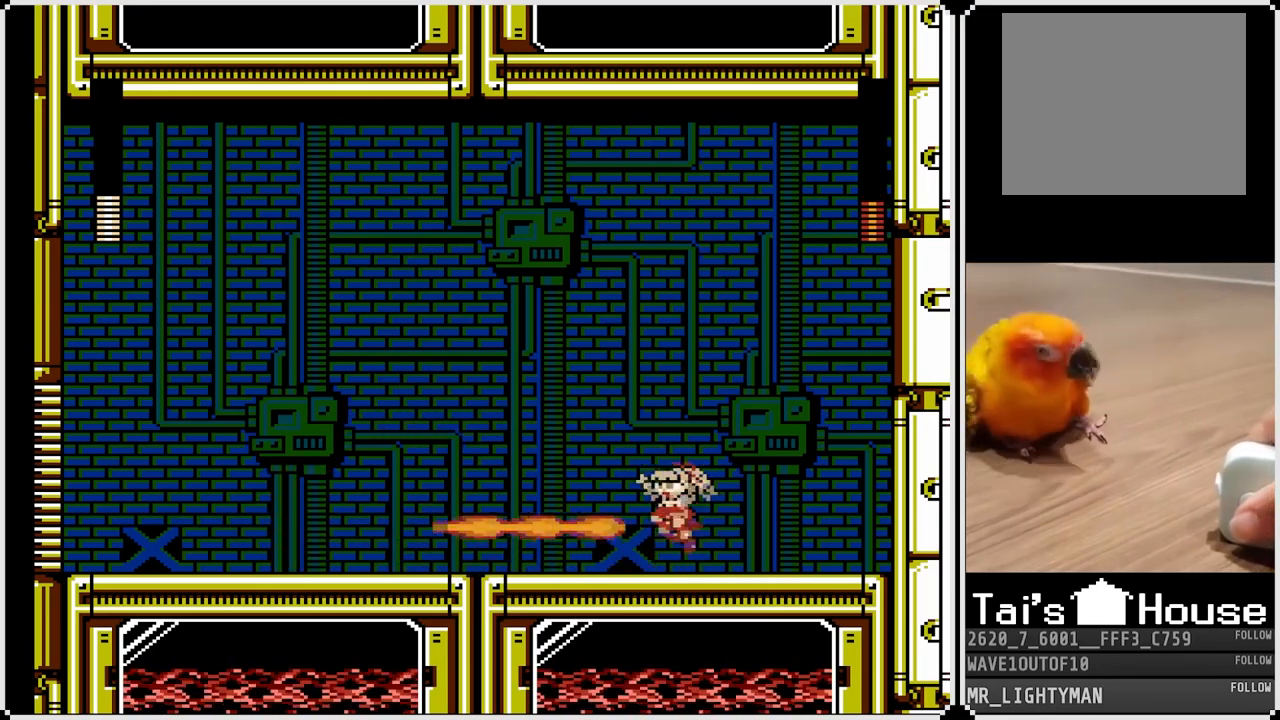
{"buttons": ["DPAD_RIGHT"], "left_stick": "center", "right_stick": "center", "events": [[233, "CROSS", "up"], [500, "DPAD_LEFT", "up"], [500, "DPAD_RIGHT", "down"]]}
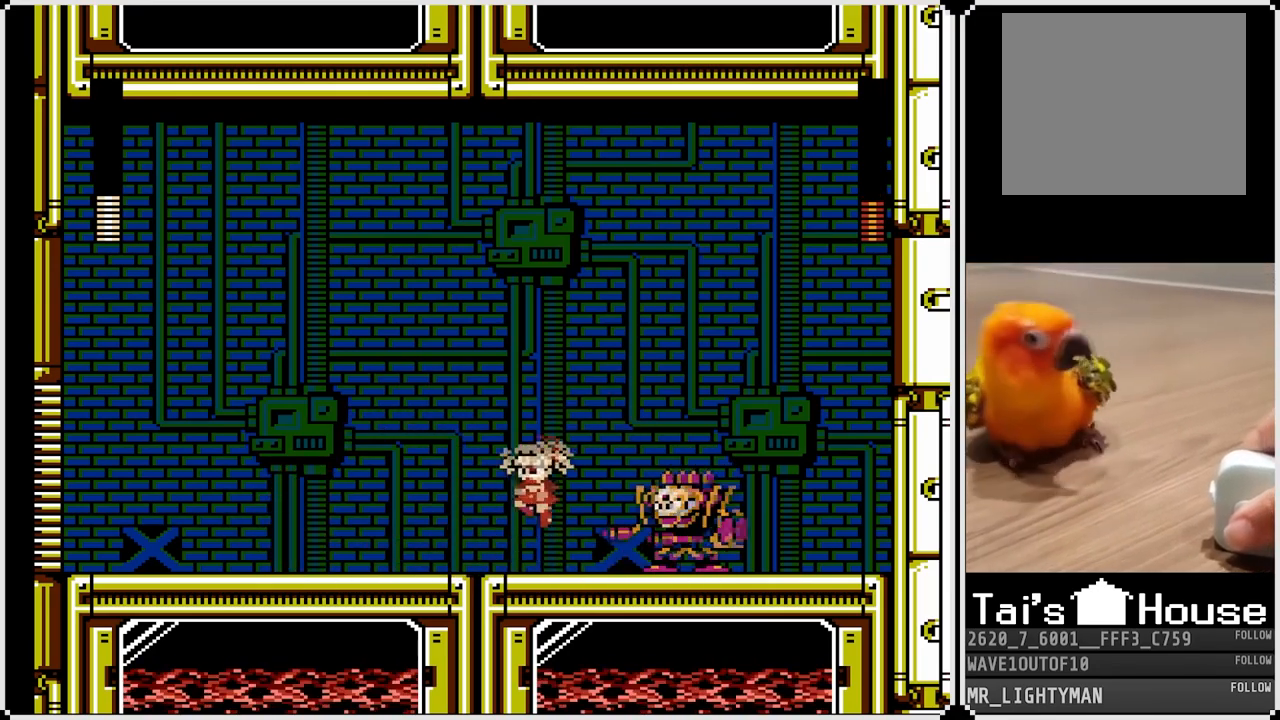
{"buttons": ["DPAD_DOWN", "DPAD_LEFT"], "left_stick": "center", "right_stick": "center", "events": [[50, "SQUARE", "down"], [133, "DPAD_LEFT", "down"], [150, "DPAD_RIGHT", "up"], [150, "SQUARE", "up"], [233, "CROSS", "down"], [250, "DPAD_DOWN", "down"], [350, "CROSS", "up"]]}
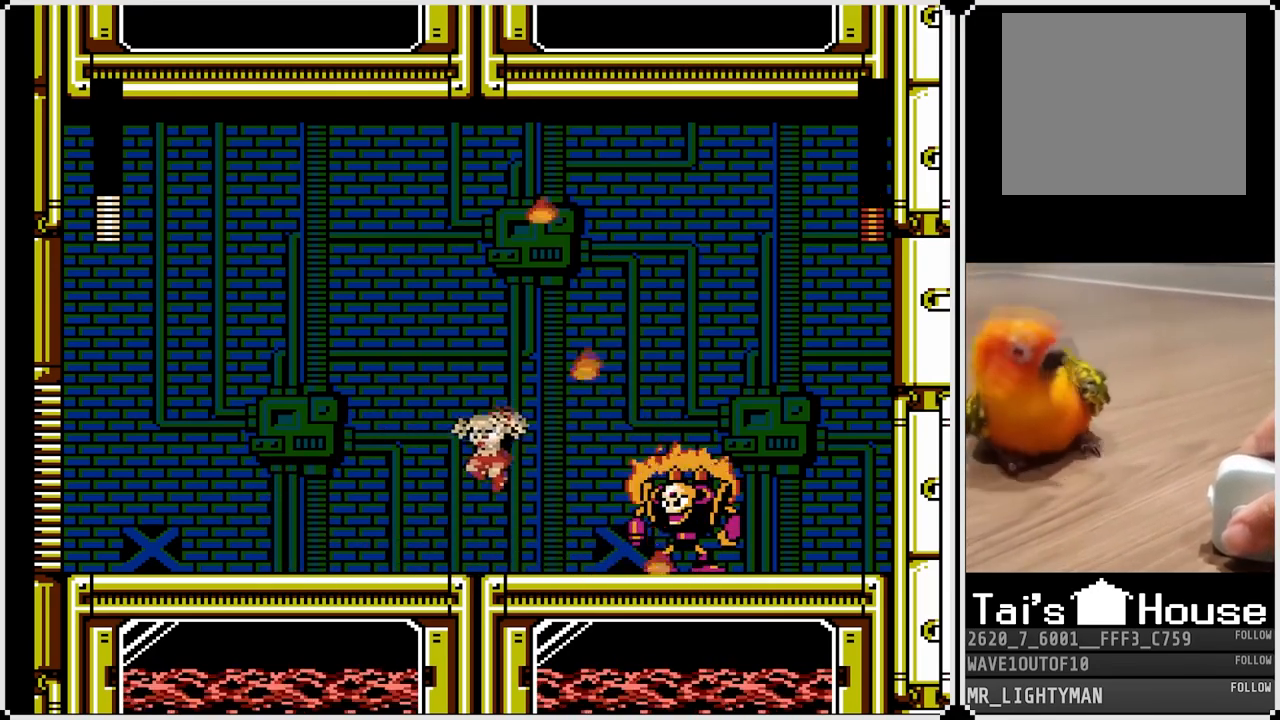
{"buttons": ["DPAD_LEFT"], "left_stick": "center", "right_stick": "center", "events": [[200, "DPAD_DOWN", "up"]]}
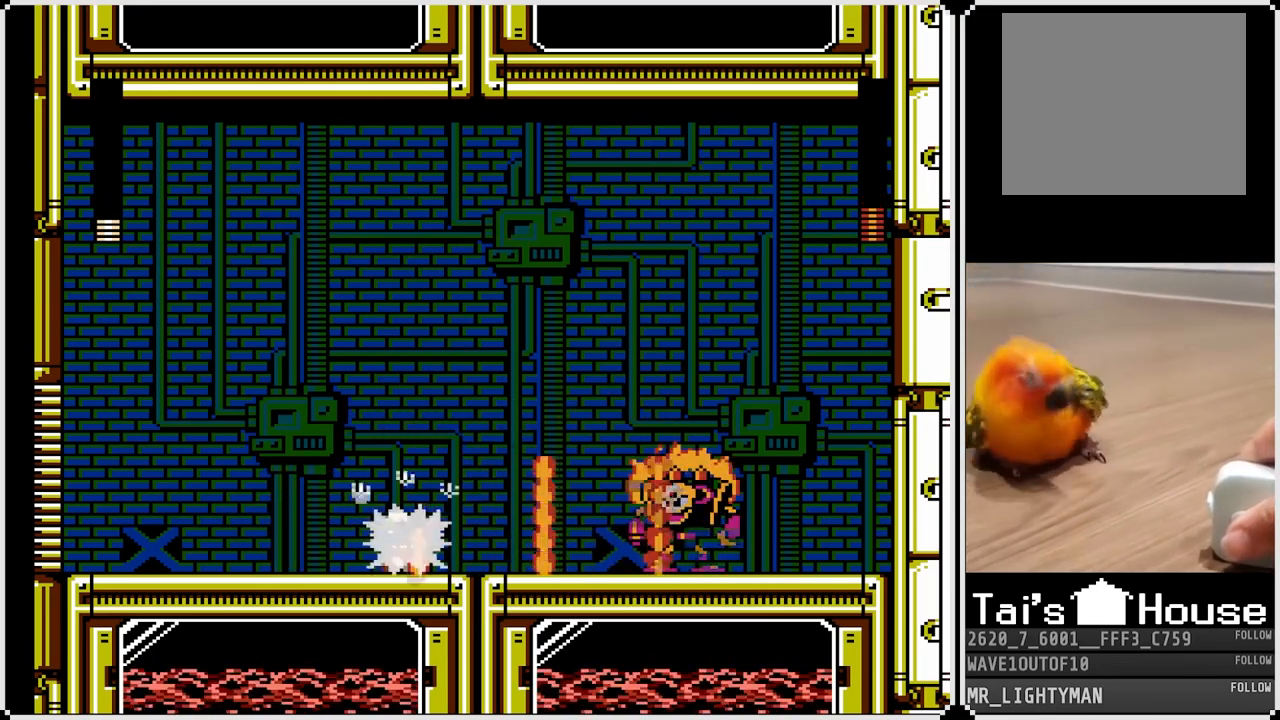
{"buttons": ["CROSS", "DPAD_RIGHT"], "left_stick": "center", "right_stick": "center", "events": [[267, "DPAD_LEFT", "up"], [383, "DPAD_RIGHT", "down"], [417, "CROSS", "down"]]}
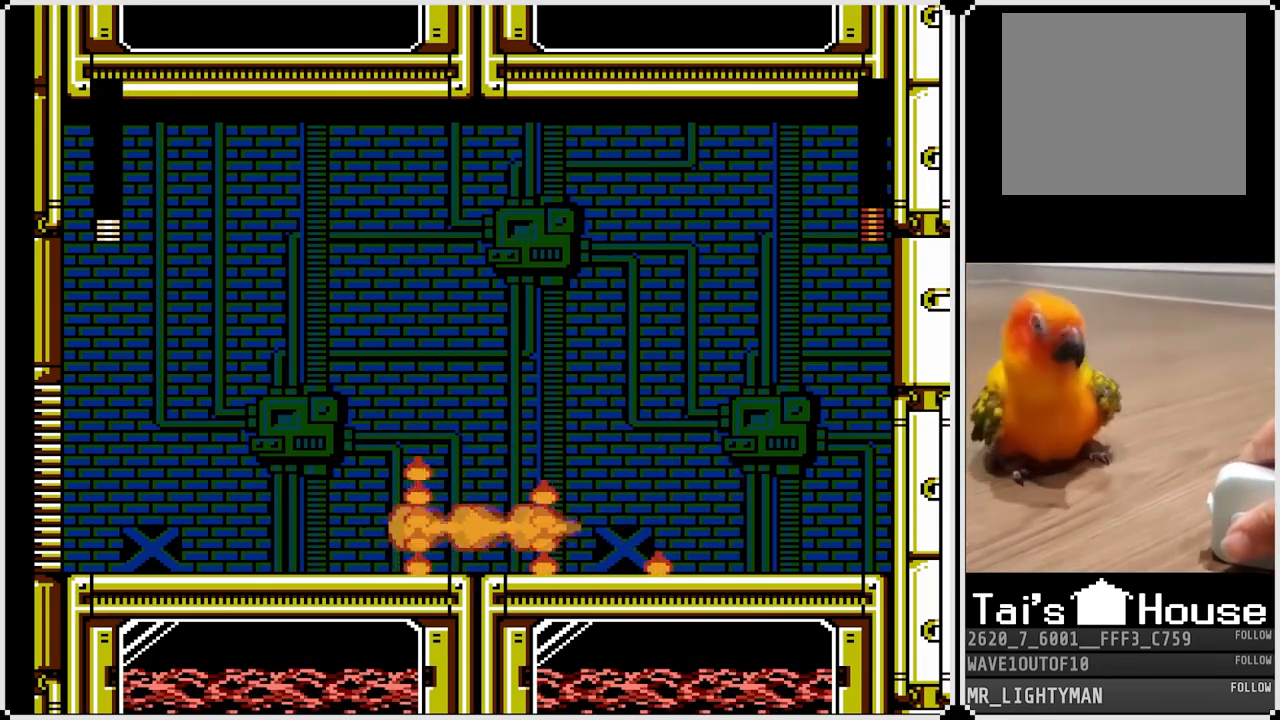
{"buttons": ["SQUARE", "DPAD_LEFT"], "left_stick": "center", "right_stick": "center", "events": [[150, "CROSS", "up"], [433, "DPAD_LEFT", "down"], [450, "DPAD_RIGHT", "up"], [450, "SQUARE", "down"]]}
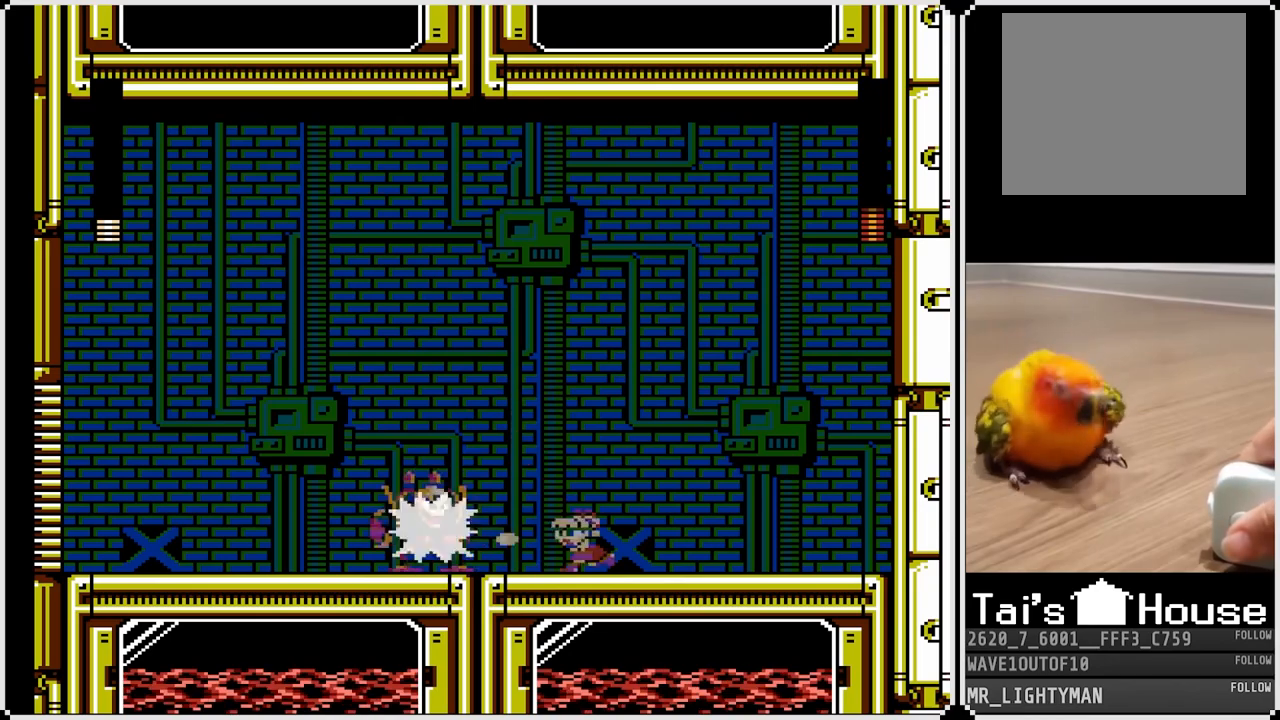
{"buttons": ["DPAD_DOWN", "DPAD_RIGHT"], "left_stick": "center", "right_stick": "center", "events": [[50, "DPAD_RIGHT", "down"], [50, "SQUARE", "up"], [67, "DPAD_LEFT", "up"], [83, "DPAD_DOWN", "down"], [267, "CROSS", "down"], [467, "CROSS", "up"]]}